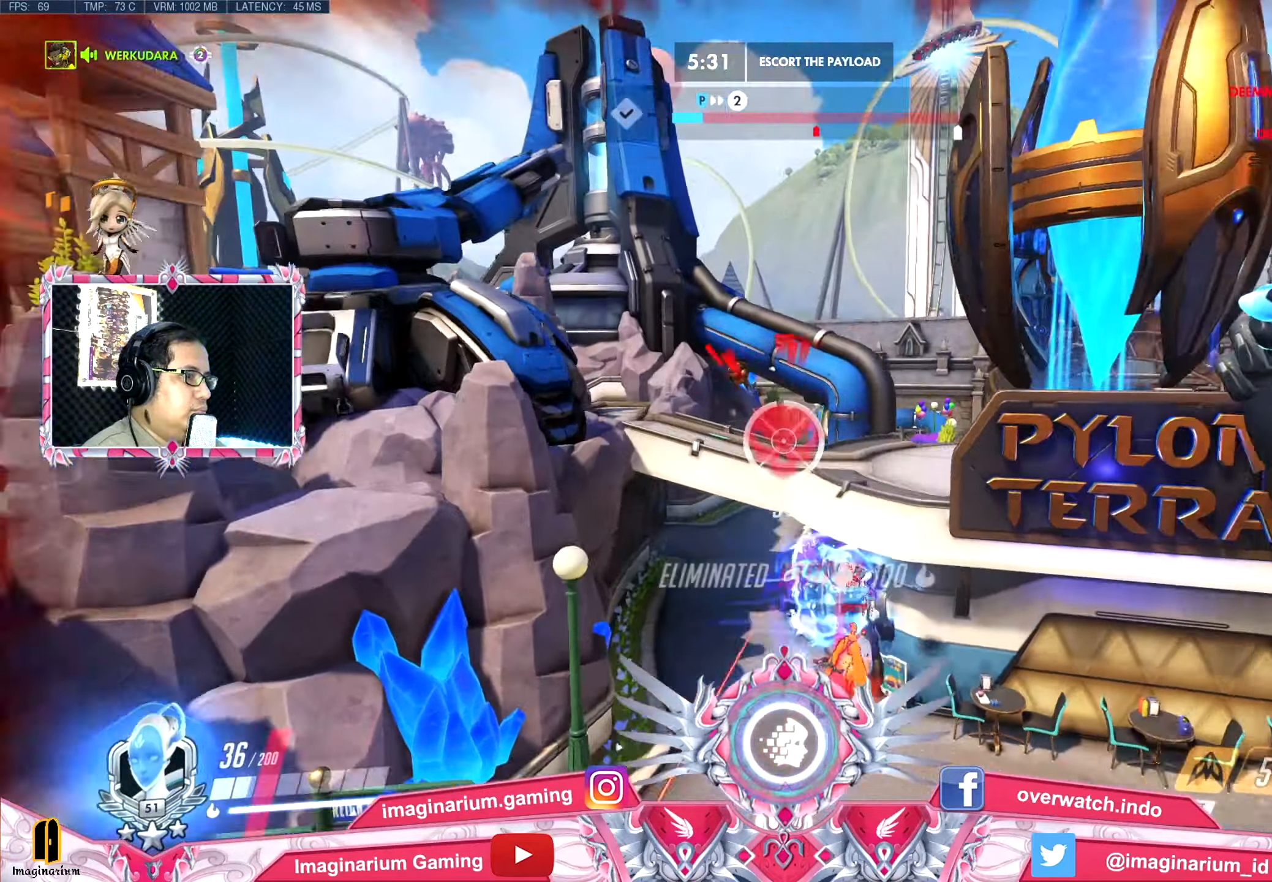
Gameplay with keyboard and mouse; each line is a JSON object with the keys and mouse buttons held at the frame after it. "events" lists presses ("down") and releases ("up") of "1", "2", "3", "4", "5", "a", "alt", "c", "caps_lock", "ctrl", "d", "e", "f", "g", "q", "r", "s", "shift", "space", "t", "tab", "v", "w", "x", "z", "mouse_left", "mouse_wheel" and "mouse_right" between this image and that frame as [ms after this image, input, new state], when the widget could be followed in between. "mouse_left", "mouse_wheel", "mouse_right" = the "left", "wheel", "right" buttons of the "mouse" list. No other keys are recorded. "wheel" means that the mouse wheel is clicked or scrolled. Not read: mouse_move.
{"keys": ["d", "s", "space"], "mouse": ["left"], "events": [[117, "s", "down"]]}
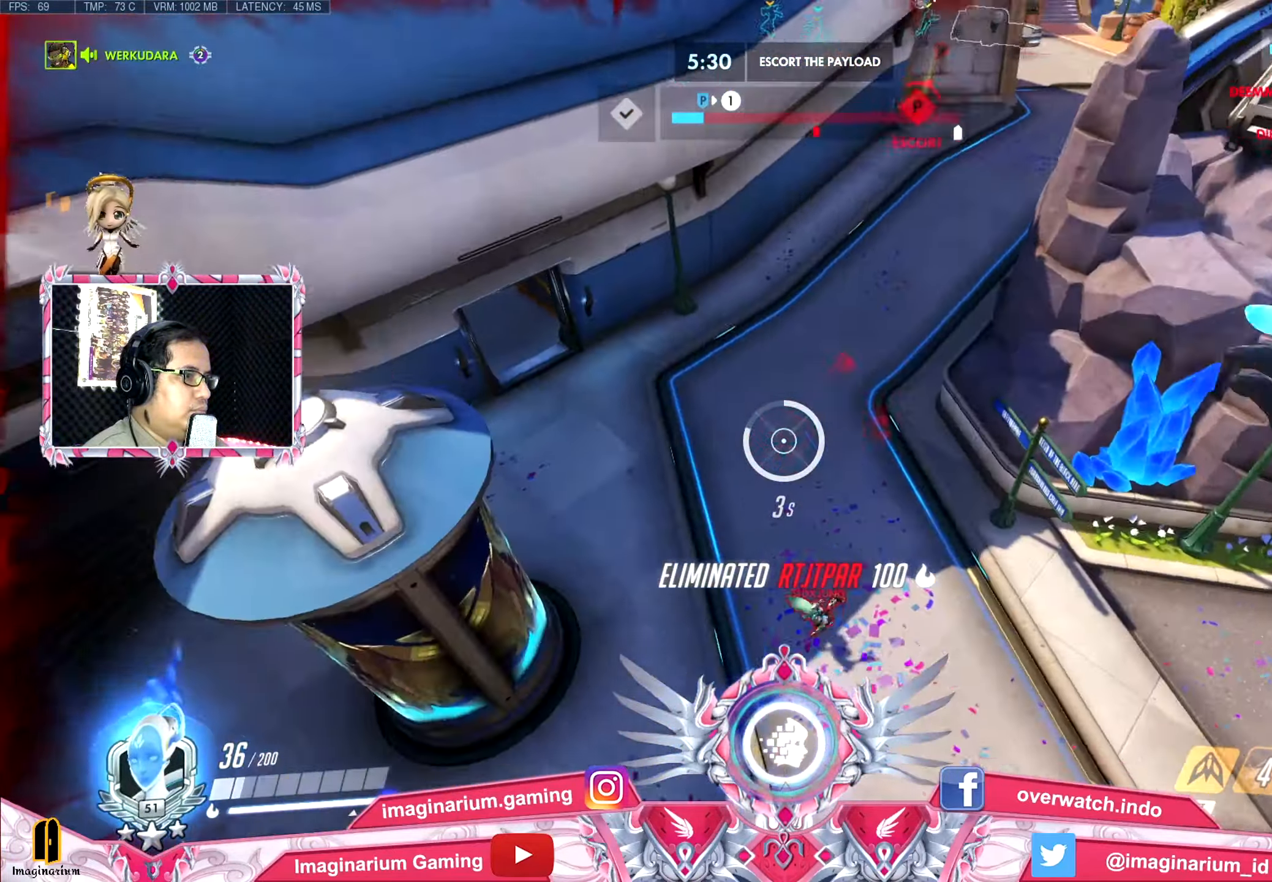
{"keys": ["d", "s", "space"], "mouse": ["left"], "events": []}
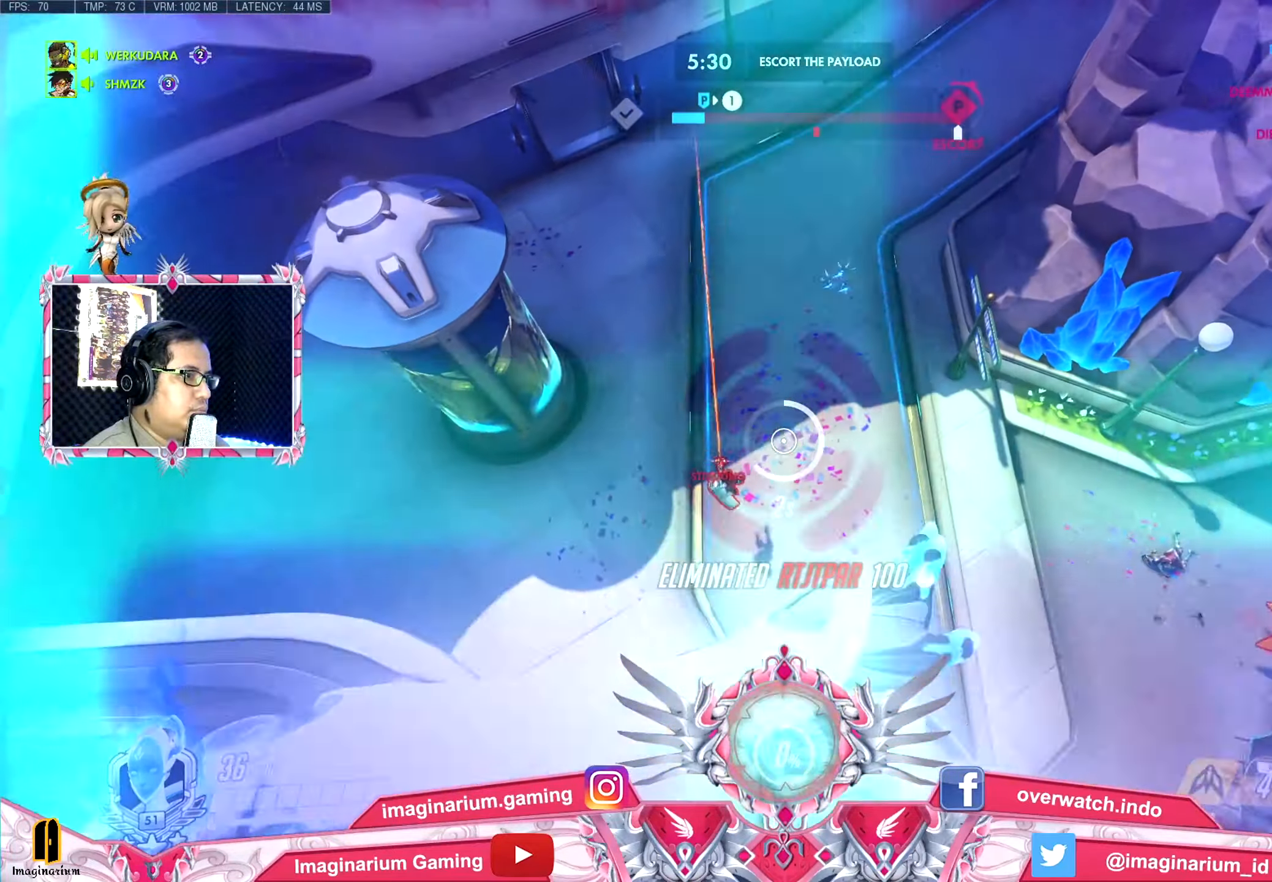
{"keys": ["d", "space"], "mouse": ["left"], "events": [[150, "s", "up"]]}
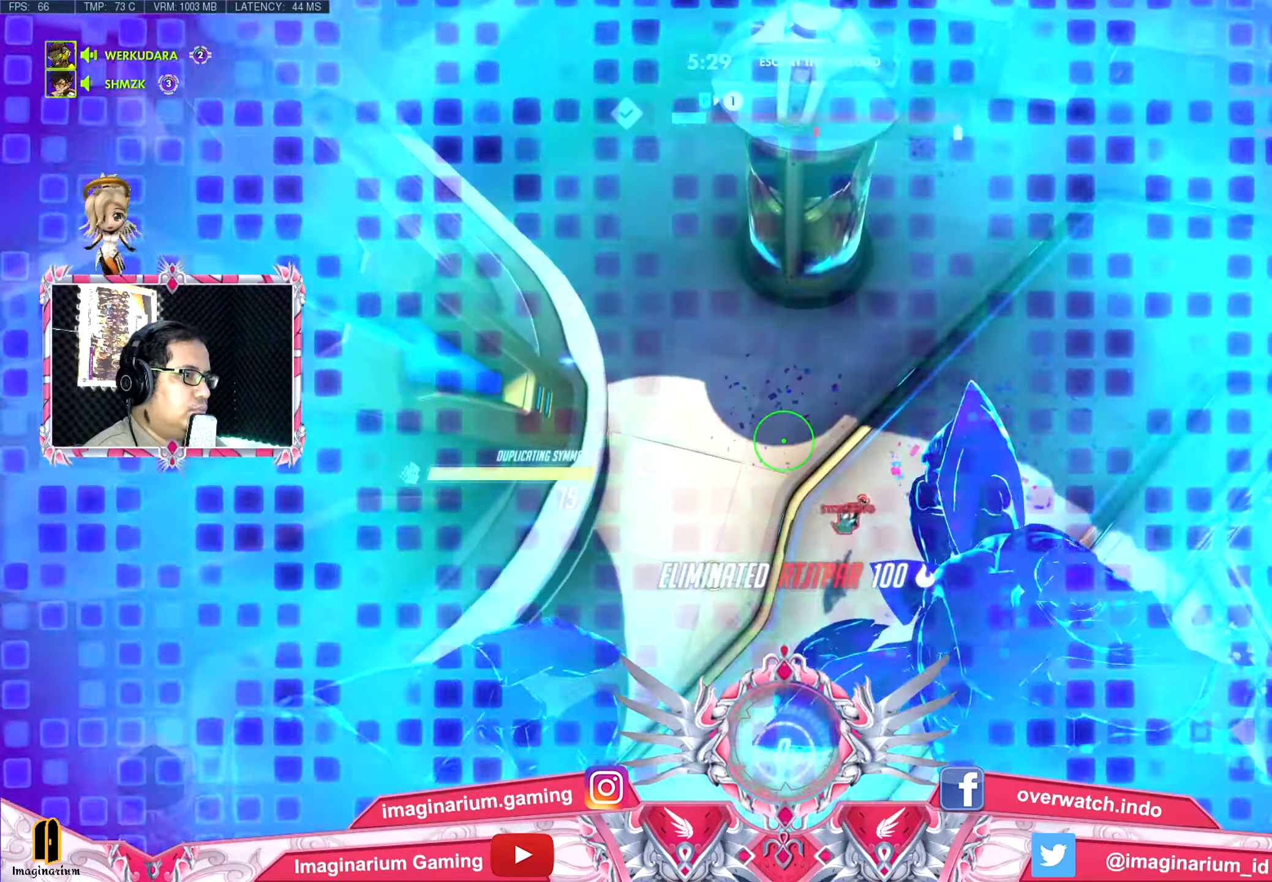
{"keys": ["d", "w"], "mouse": ["left"], "events": [[116, "w", "down"], [350, "space", "up"]]}
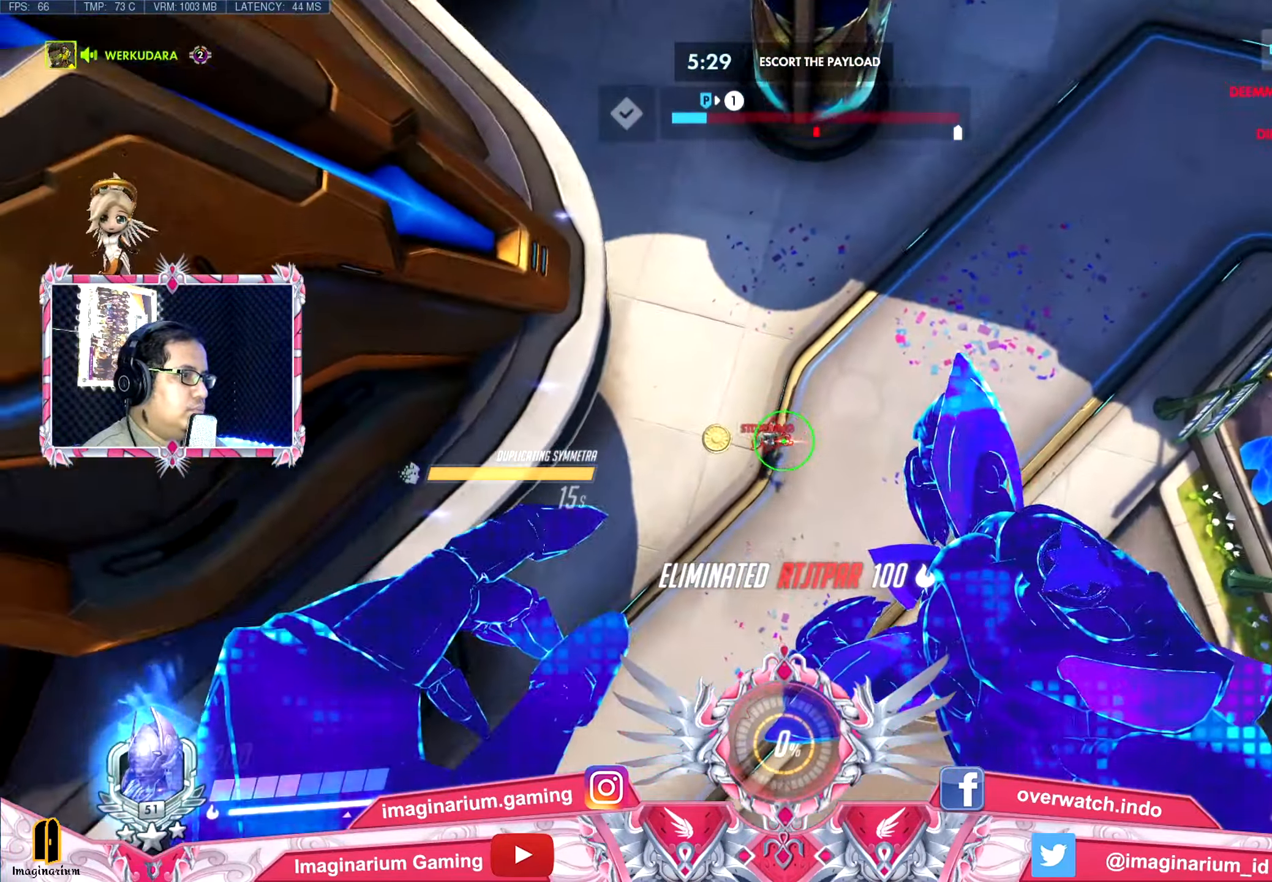
{"keys": ["d"], "mouse": ["left"], "events": [[134, "w", "up"]]}
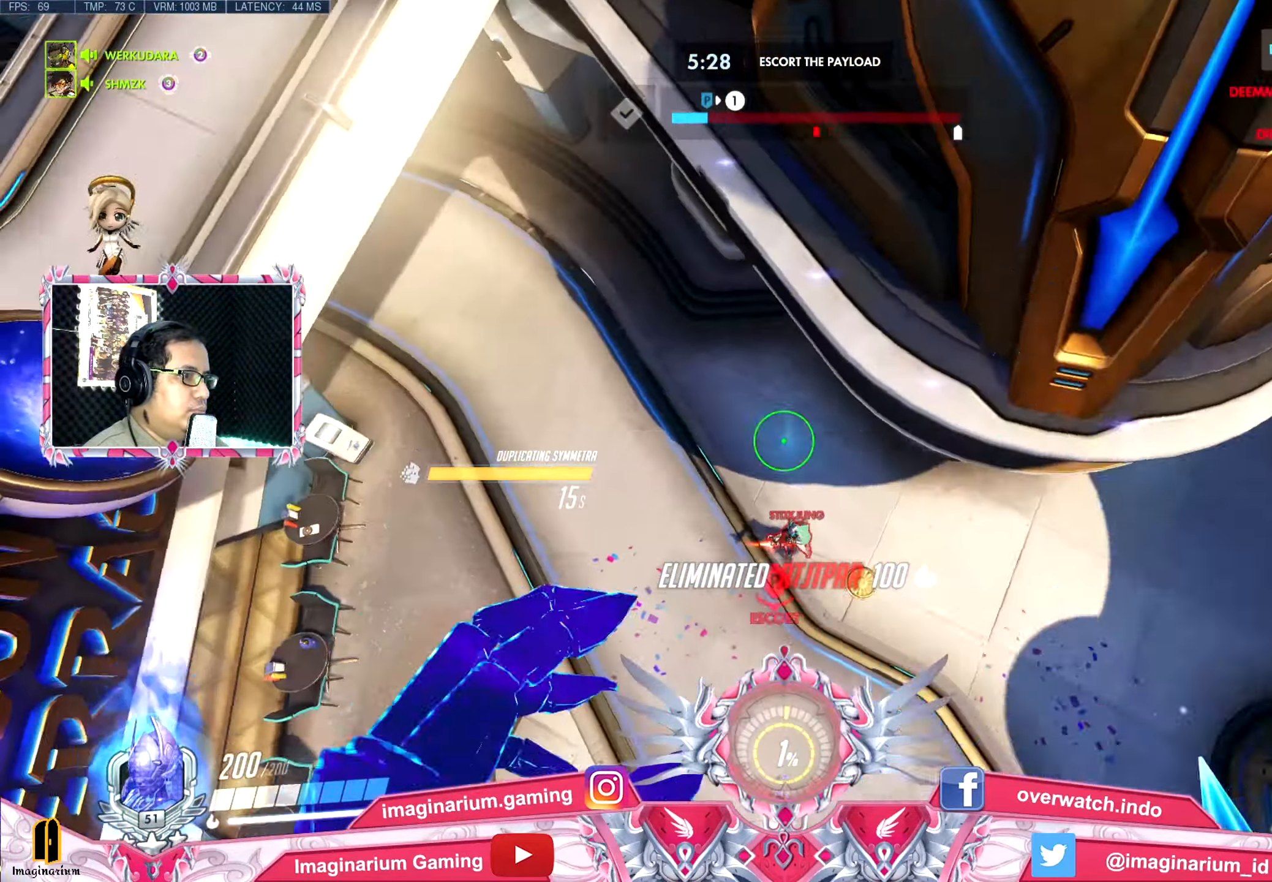
{"keys": ["d", "shift", "w"], "mouse": ["left"], "events": [[16, "shift", "down"], [150, "shift", "up"], [200, "shift", "down"], [283, "shift", "up"], [317, "w", "down"], [484, "shift", "down"]]}
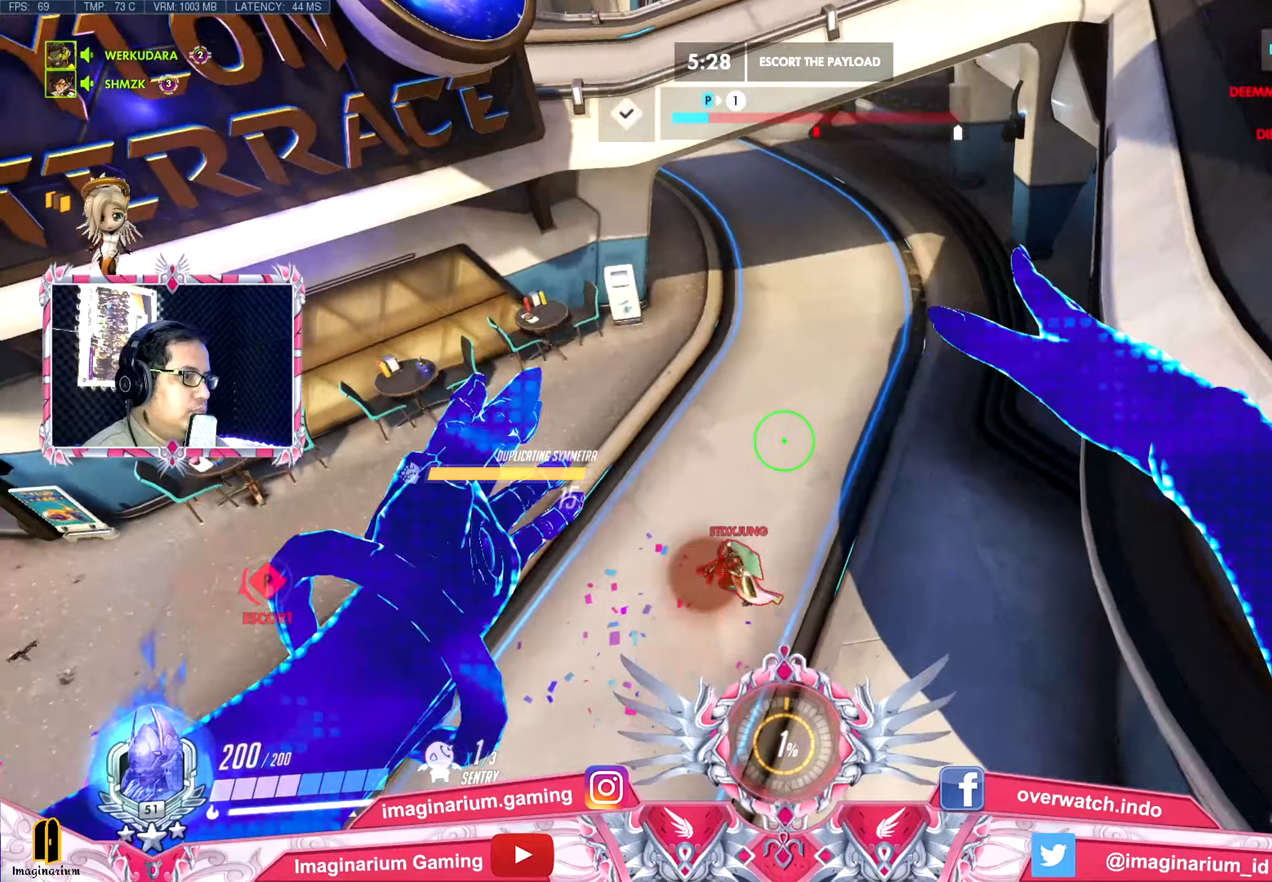
{"keys": ["d", "shift", "w"], "mouse": ["left"], "events": [[34, "d", "up"], [67, "d", "down"], [67, "shift", "up"], [117, "shift", "down"], [217, "shift", "up"], [317, "shift", "down"], [401, "shift", "up"], [451, "shift", "down"]]}
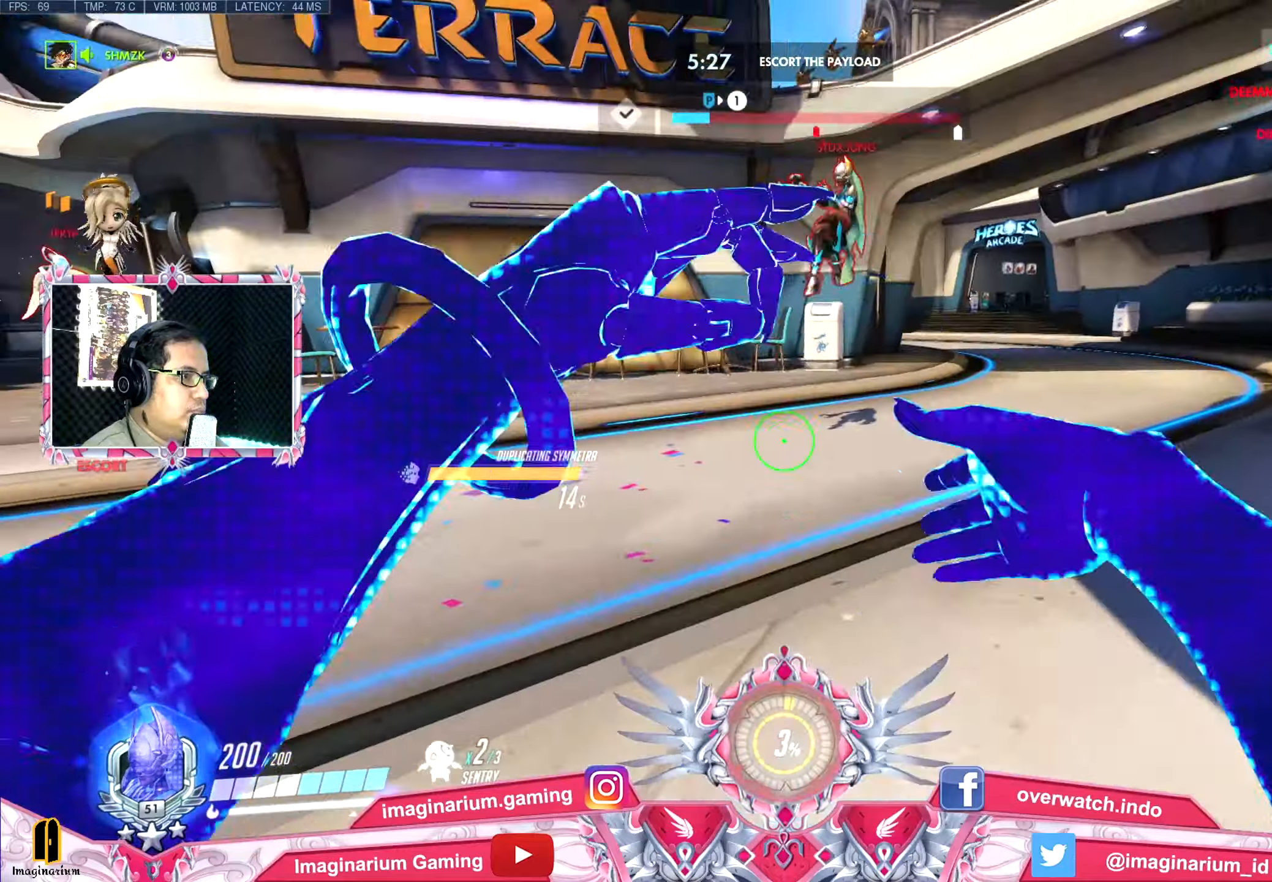
{"keys": ["d", "w"], "mouse": ["left"], "events": [[33, "shift", "up"], [133, "shift", "down"], [233, "shift", "up"], [334, "shift", "down"], [417, "shift", "up"]]}
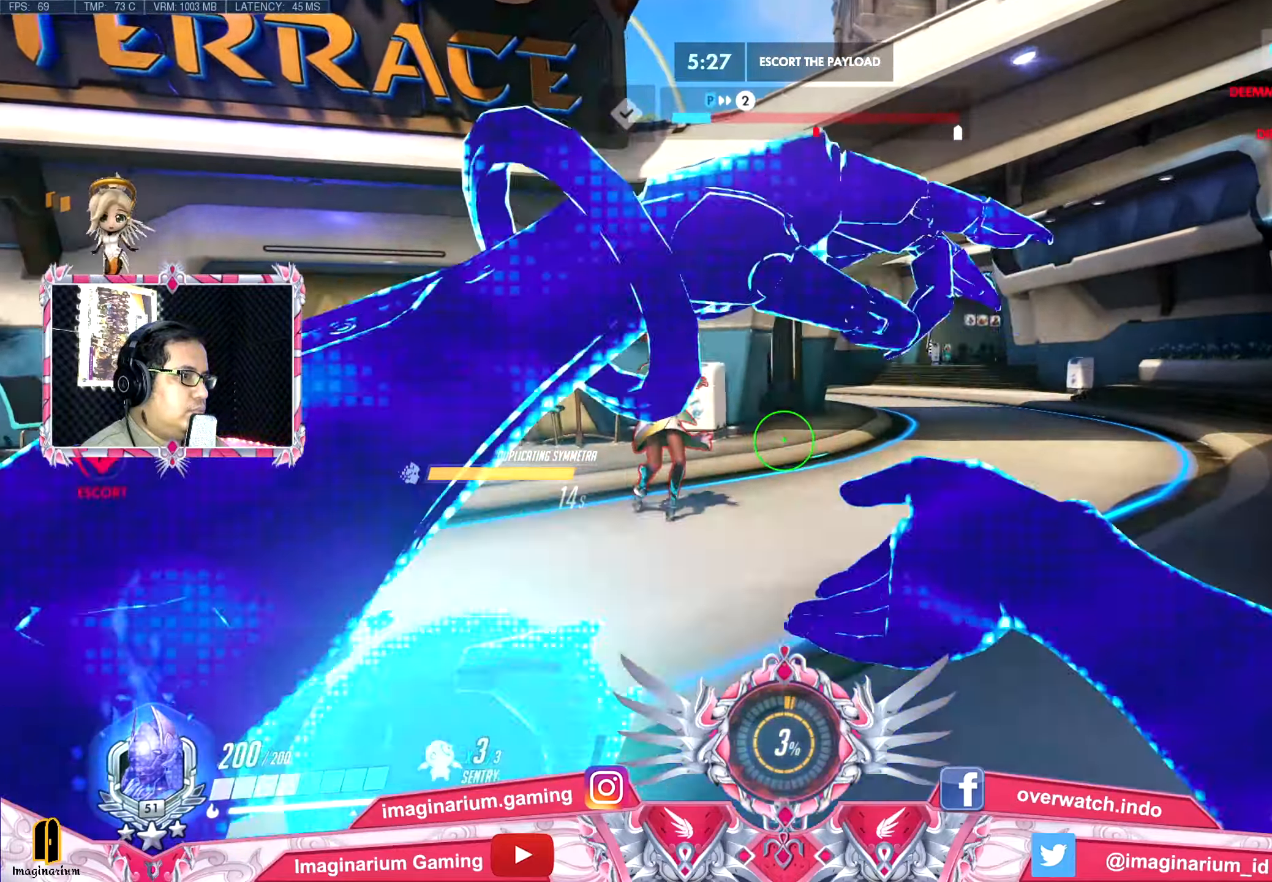
{"keys": ["a", "s"], "mouse": ["left"], "events": [[17, "shift", "down"], [100, "shift", "up"], [151, "a", "down"], [151, "d", "up"], [151, "w", "up"], [301, "s", "down"]]}
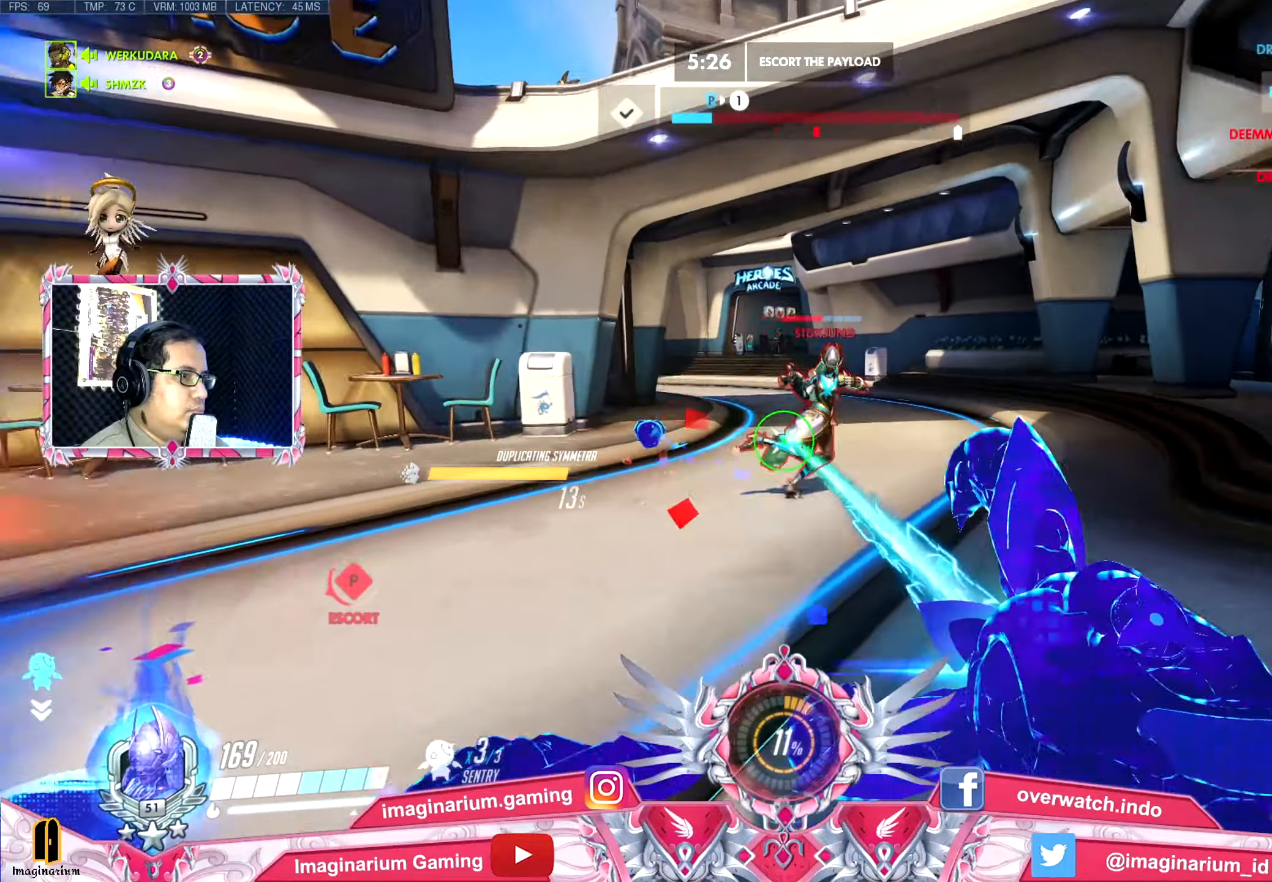
{"keys": ["d", "s"], "mouse": ["left"], "events": [[33, "a", "up"], [117, "a", "down"], [267, "a", "up"], [267, "d", "down"]]}
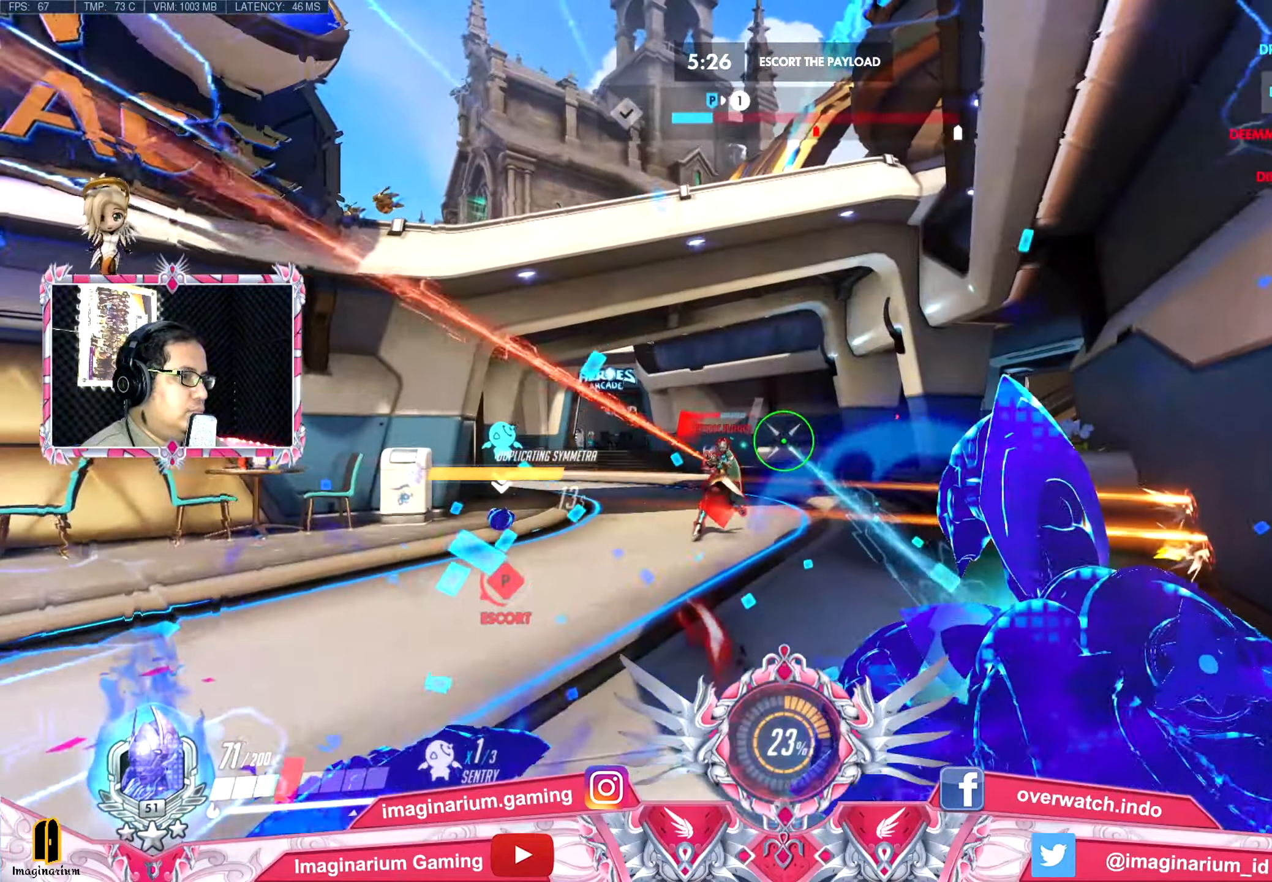
{"keys": ["d", "w"], "mouse": ["left"], "events": [[50, "s", "up"], [134, "w", "down"], [284, "space", "down"], [417, "space", "up"]]}
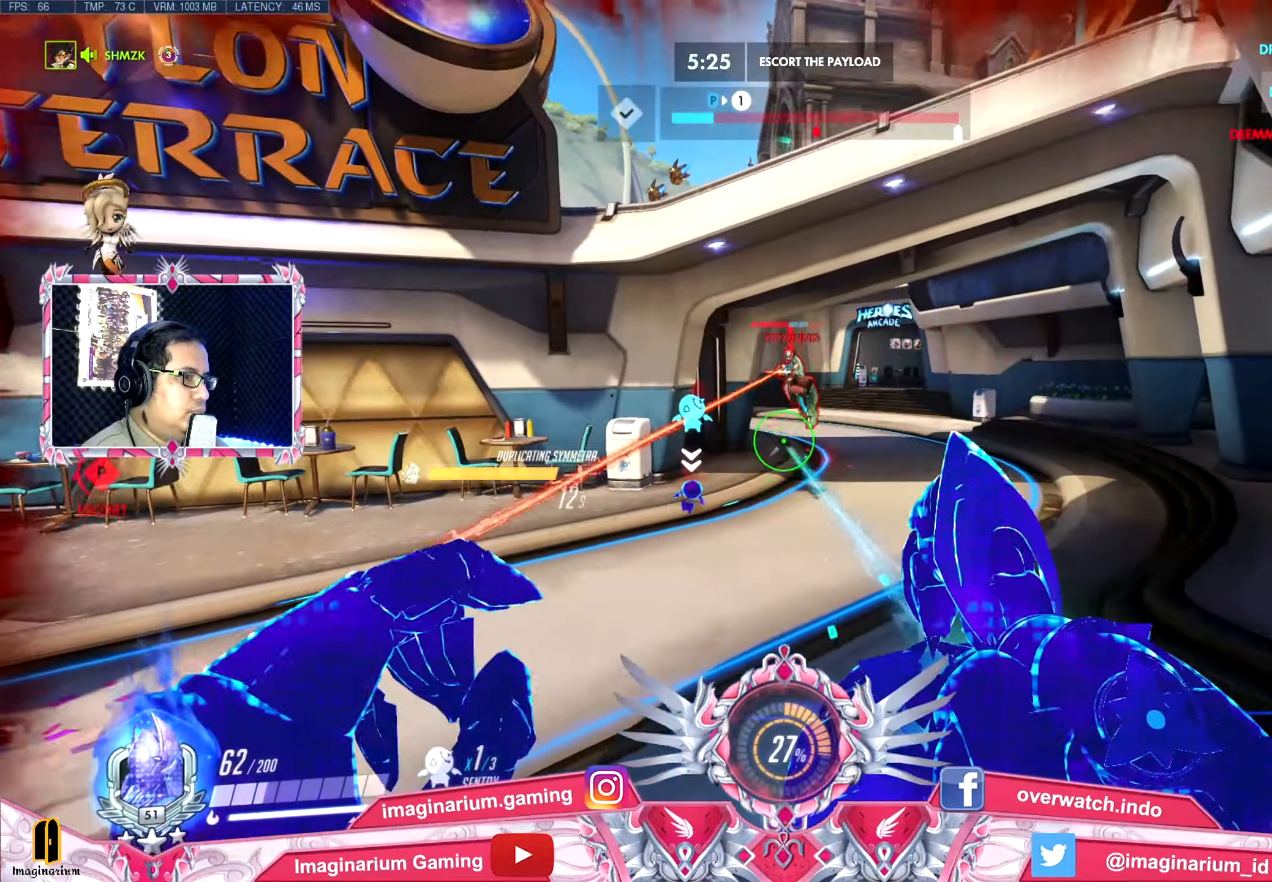
{"keys": ["d", "space", "w"], "mouse": ["left"], "events": [[484, "space", "down"]]}
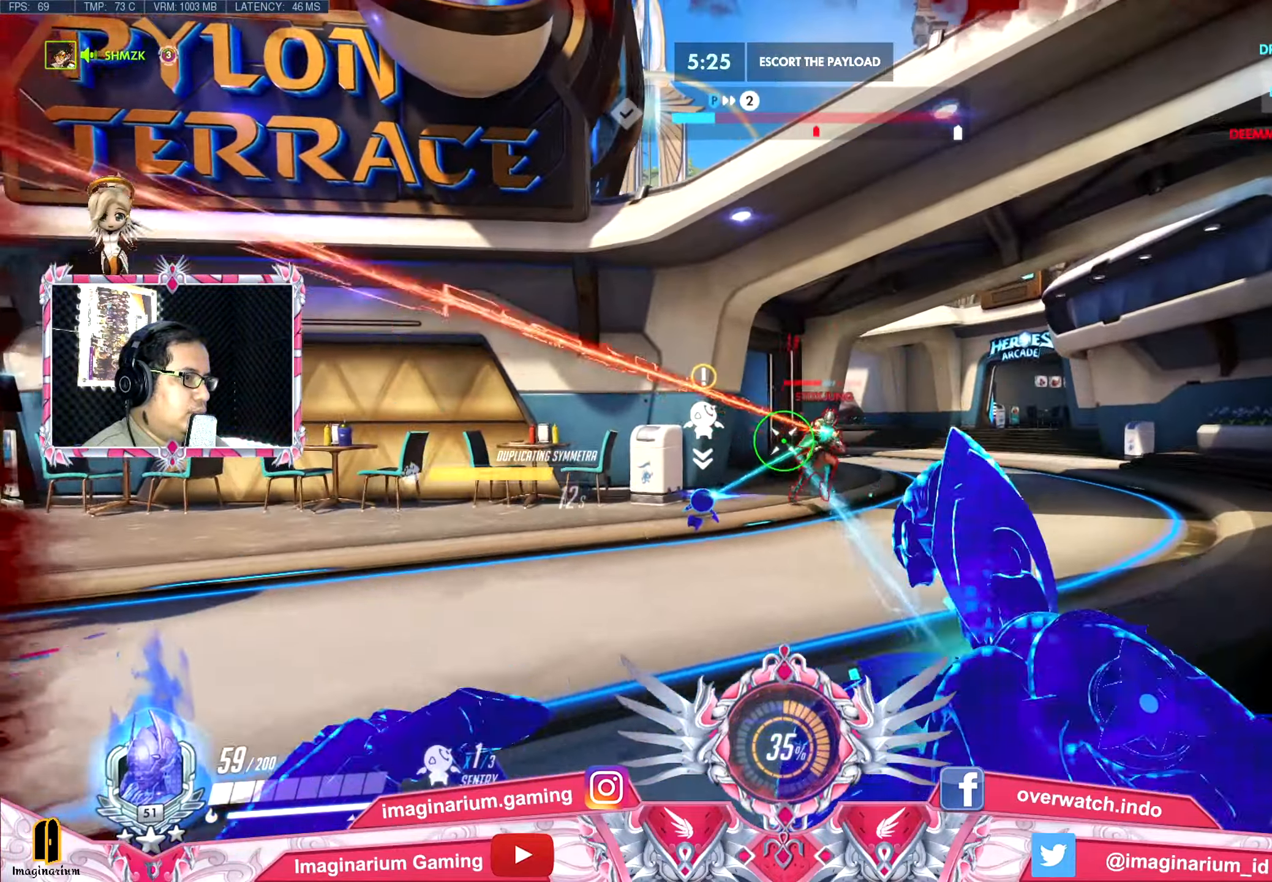
{"keys": ["d"], "mouse": ["left"], "events": [[167, "space", "up"], [267, "space", "down"], [351, "w", "up"], [401, "space", "up"]]}
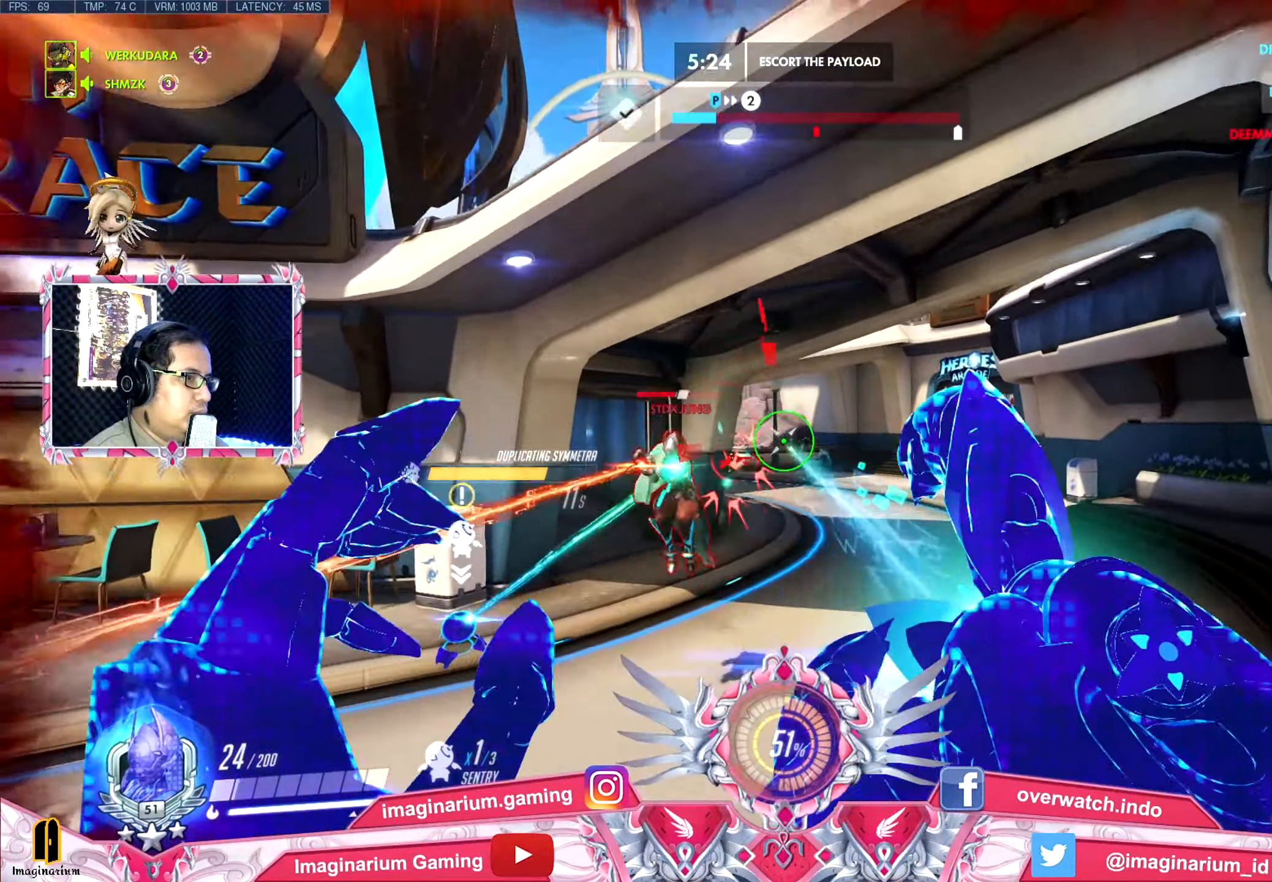
{"keys": ["d", "s"], "mouse": ["left"], "events": [[133, "space", "down"], [183, "s", "down"], [233, "space", "up"], [367, "space", "down"], [467, "space", "up"]]}
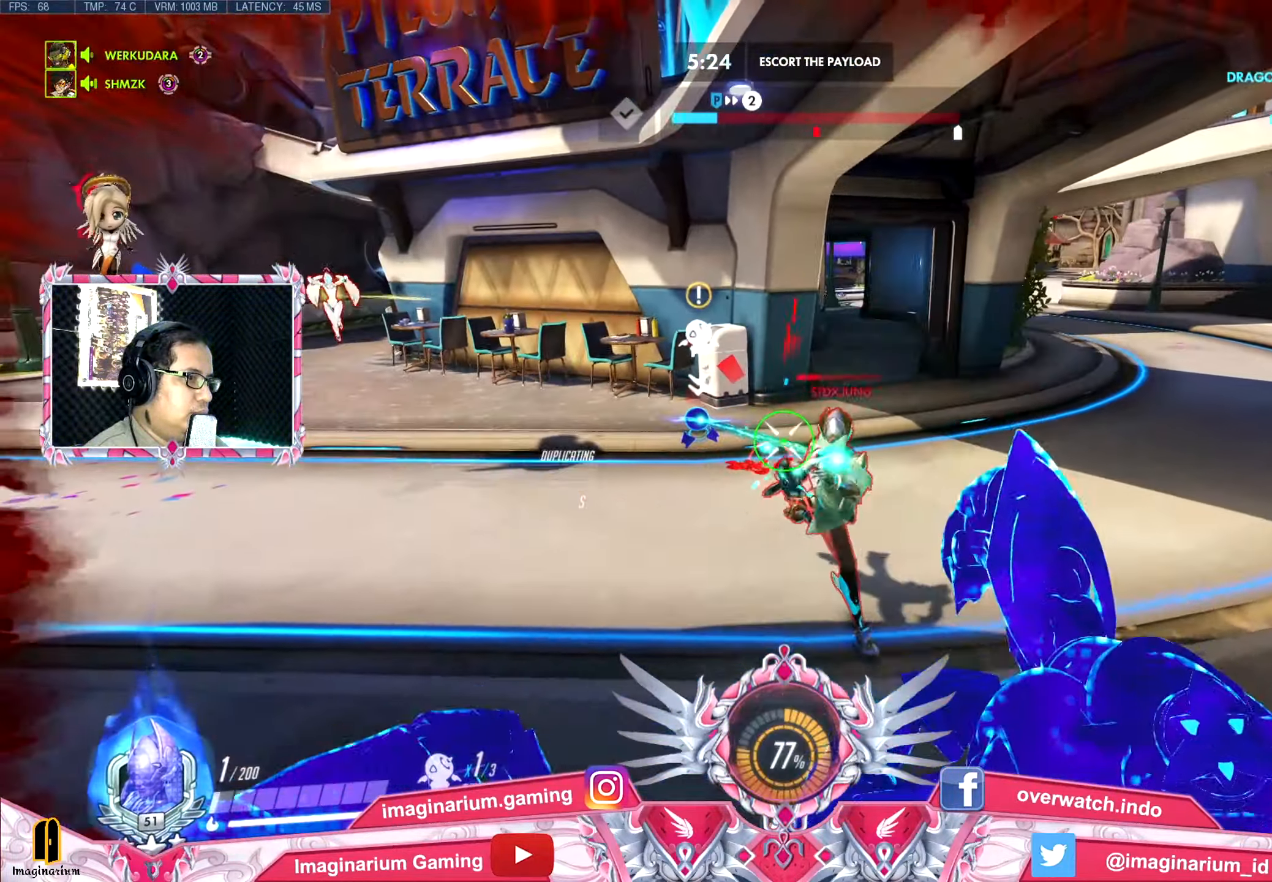
{"keys": ["d", "s"], "mouse": ["left"], "events": [[17, "d", "up"], [151, "space", "down"], [301, "d", "down"], [334, "space", "up"]]}
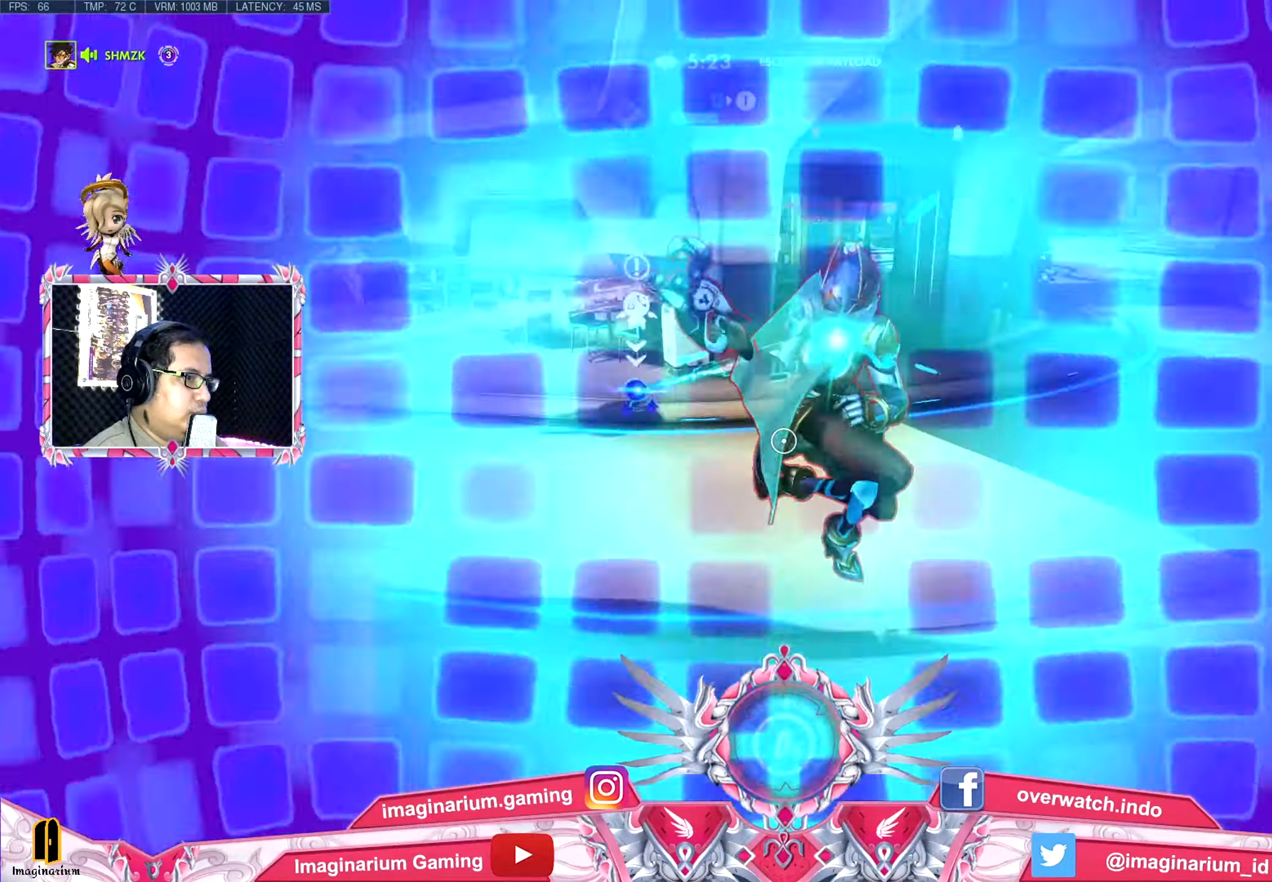
{"keys": ["a"], "mouse": ["left"], "events": [[117, "a", "down"], [167, "a", "up"], [267, "a", "down"], [267, "d", "up"], [267, "space", "down"], [317, "s", "up"], [350, "space", "up"]]}
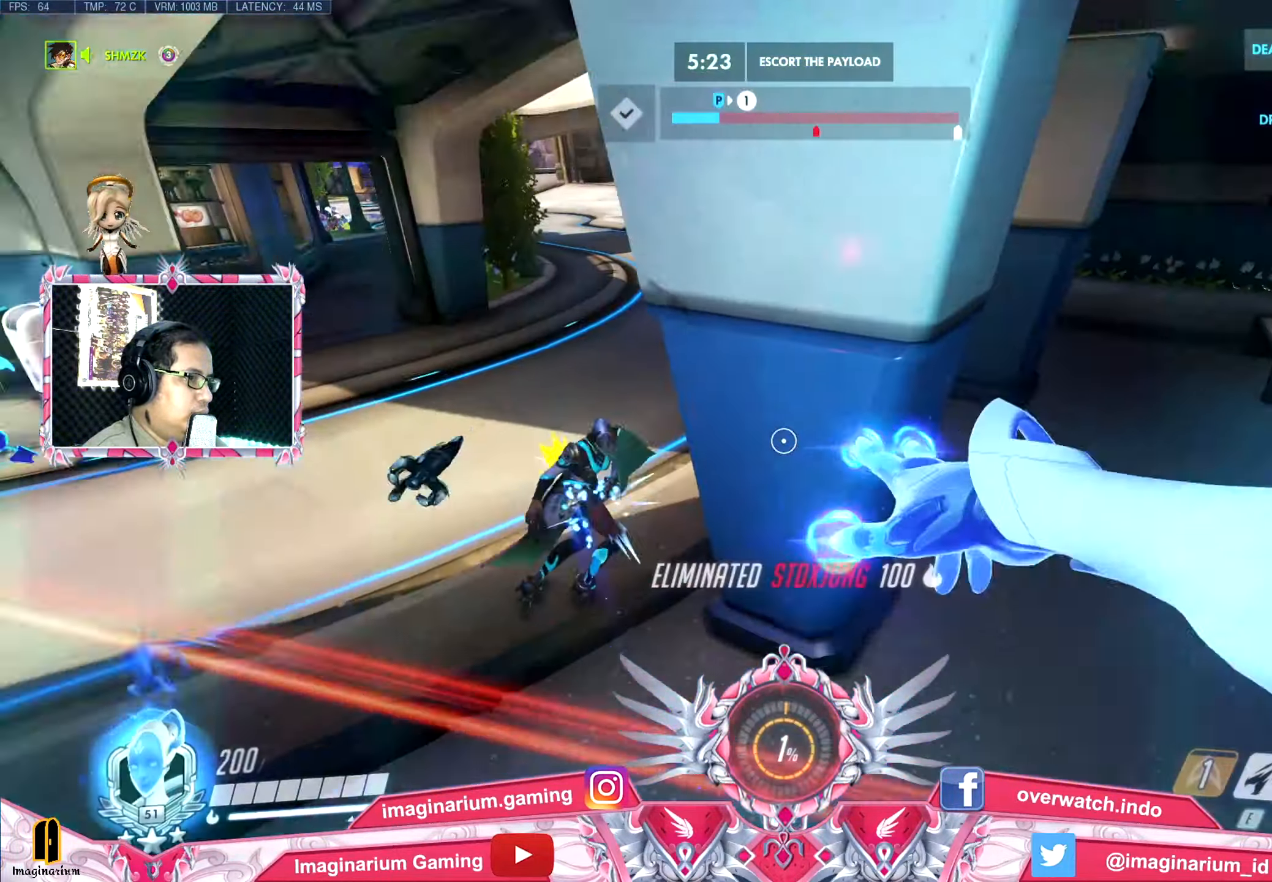
{"keys": ["w"], "mouse": ["left"], "events": [[33, "s", "down"], [66, "space", "down"], [267, "s", "up"], [267, "space", "up"], [400, "w", "down"], [450, "a", "up"]]}
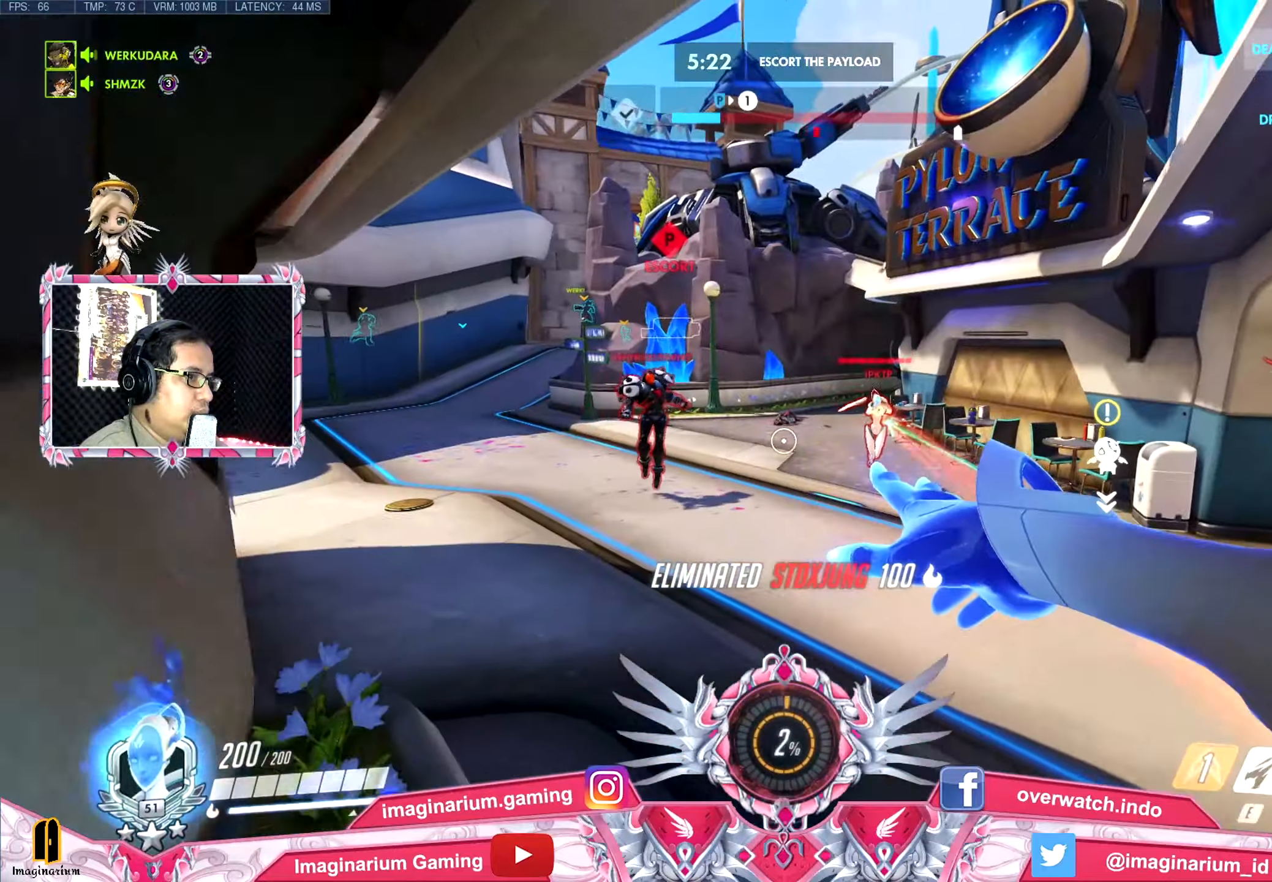
{"keys": ["a", "space", "w"], "mouse": ["left", "right"], "events": [[234, "a", "down"], [284, "space", "down"], [417, "mouse_right", "down"]]}
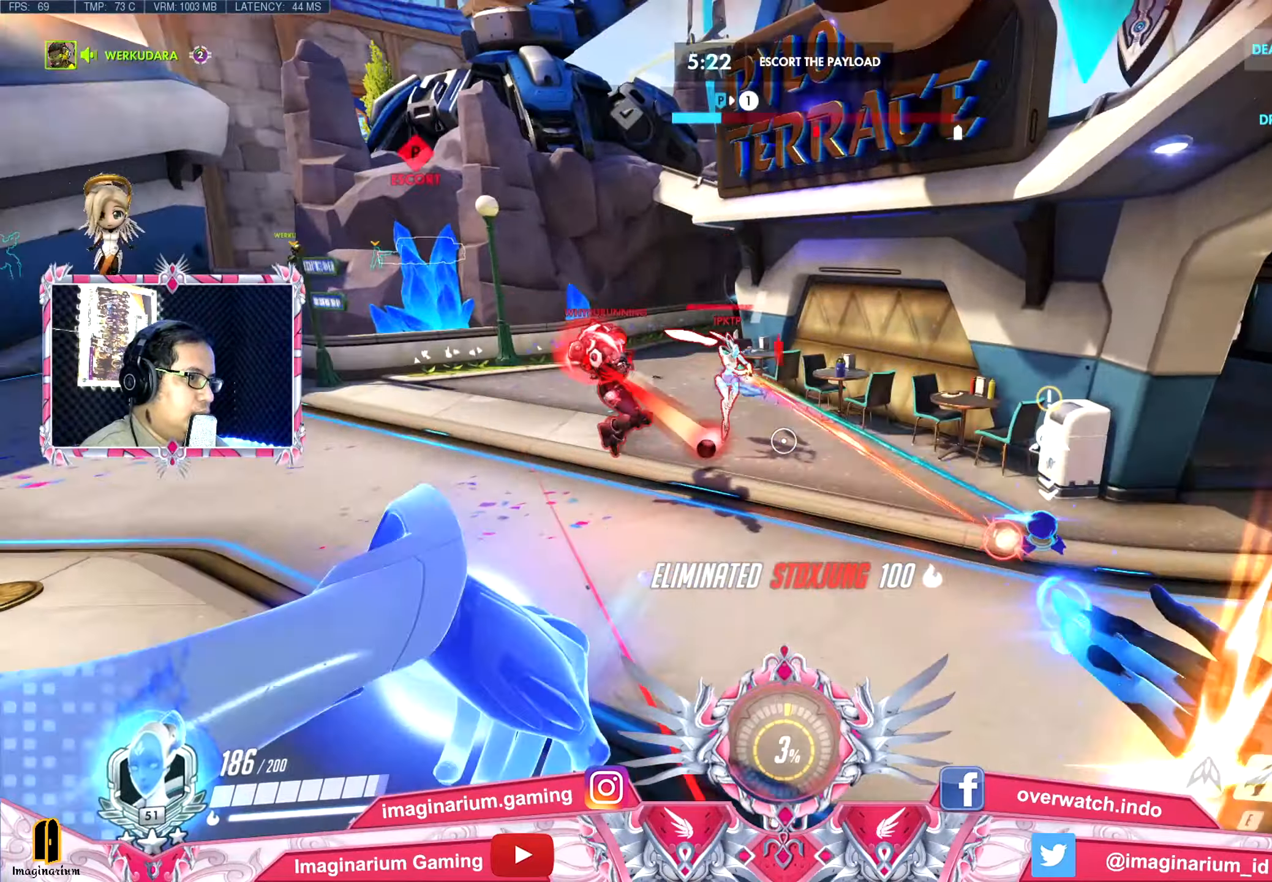
{"keys": ["a", "space"], "mouse": ["left"], "events": [[150, "mouse_right", "up"], [150, "shift", "down"], [333, "shift", "up"], [383, "w", "up"]]}
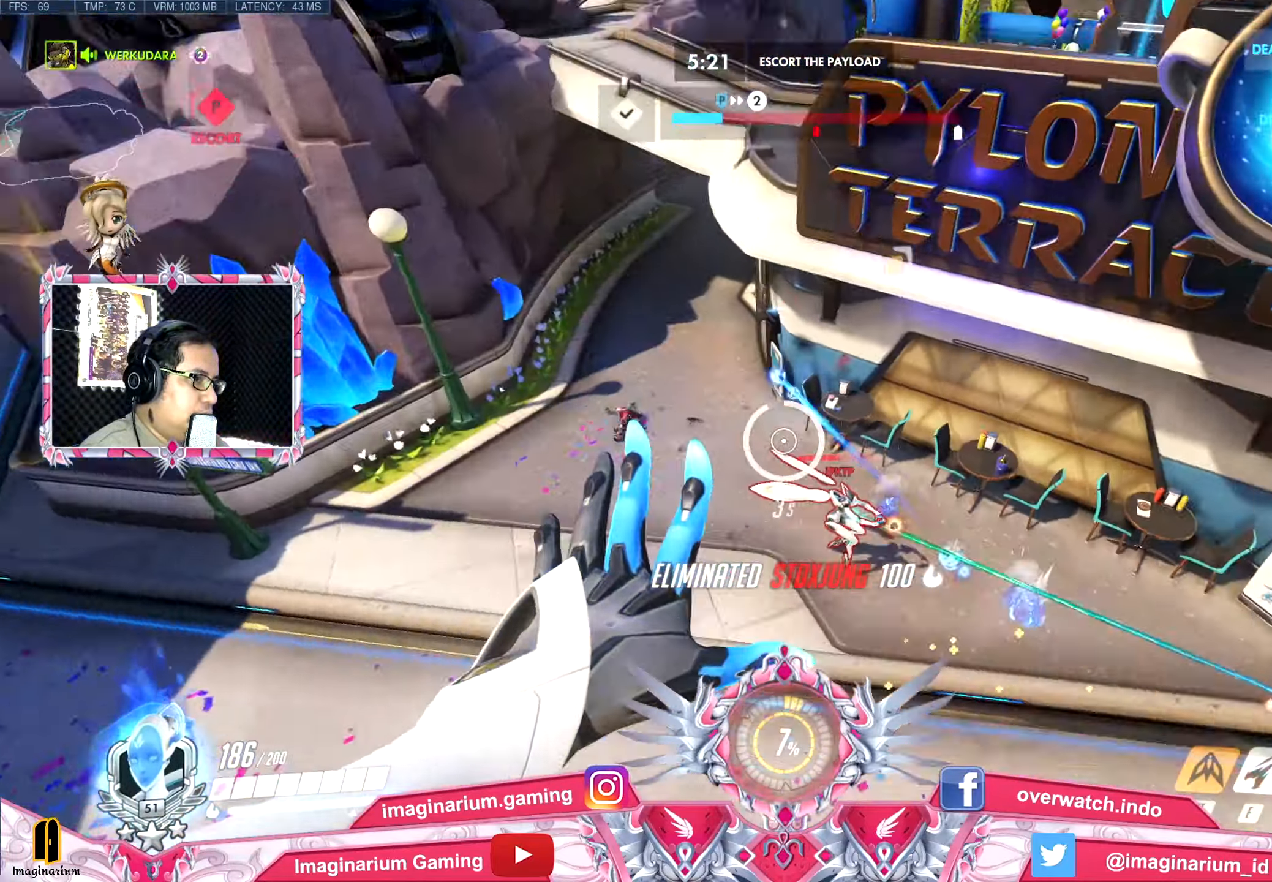
{"keys": ["a", "s", "space"], "mouse": ["left"], "events": [[117, "s", "down"], [350, "e", "down"], [501, "e", "up"]]}
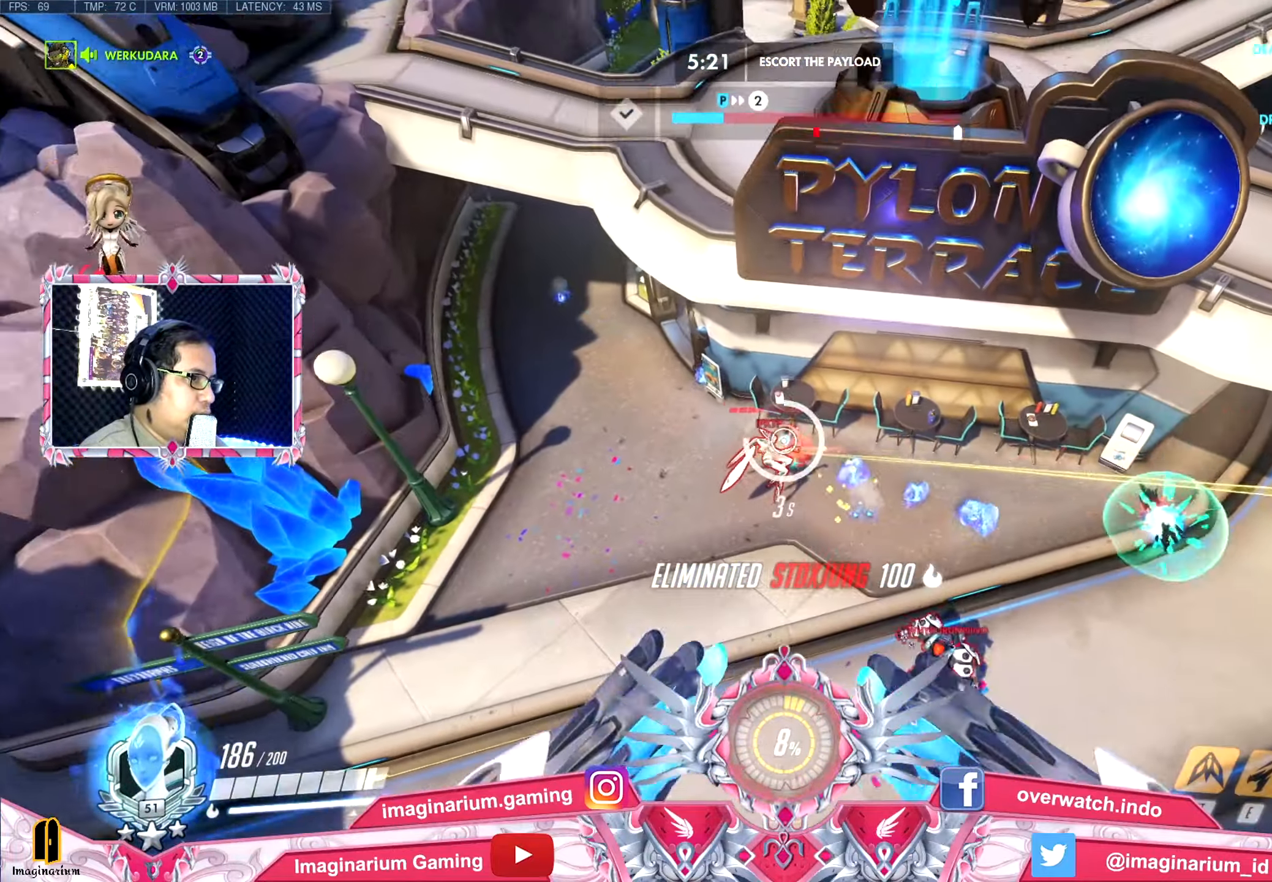
{"keys": ["a", "space"], "mouse": ["left"], "events": [[133, "s", "up"]]}
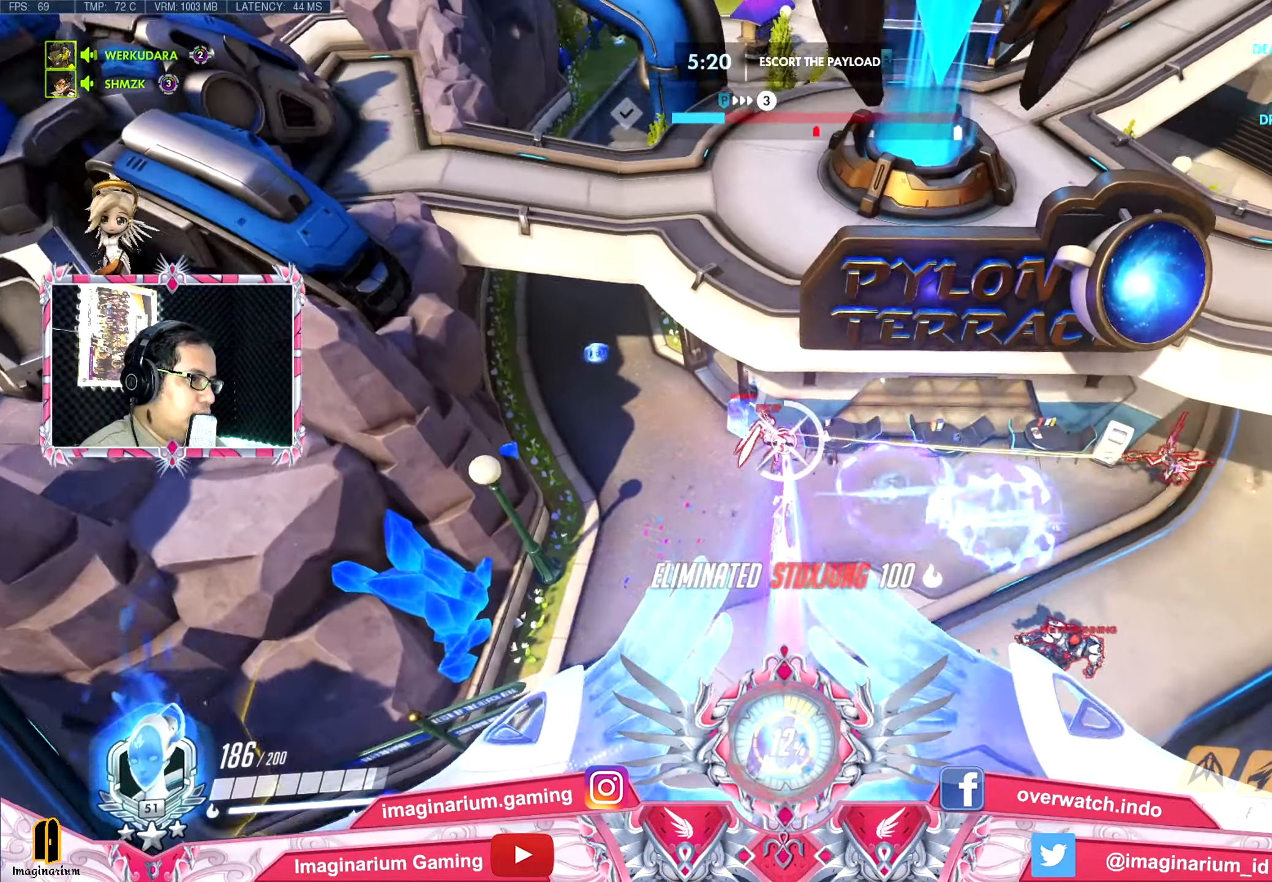
{"keys": ["a", "space"], "mouse": ["left"], "events": [[100, "s", "down"], [250, "s", "up"]]}
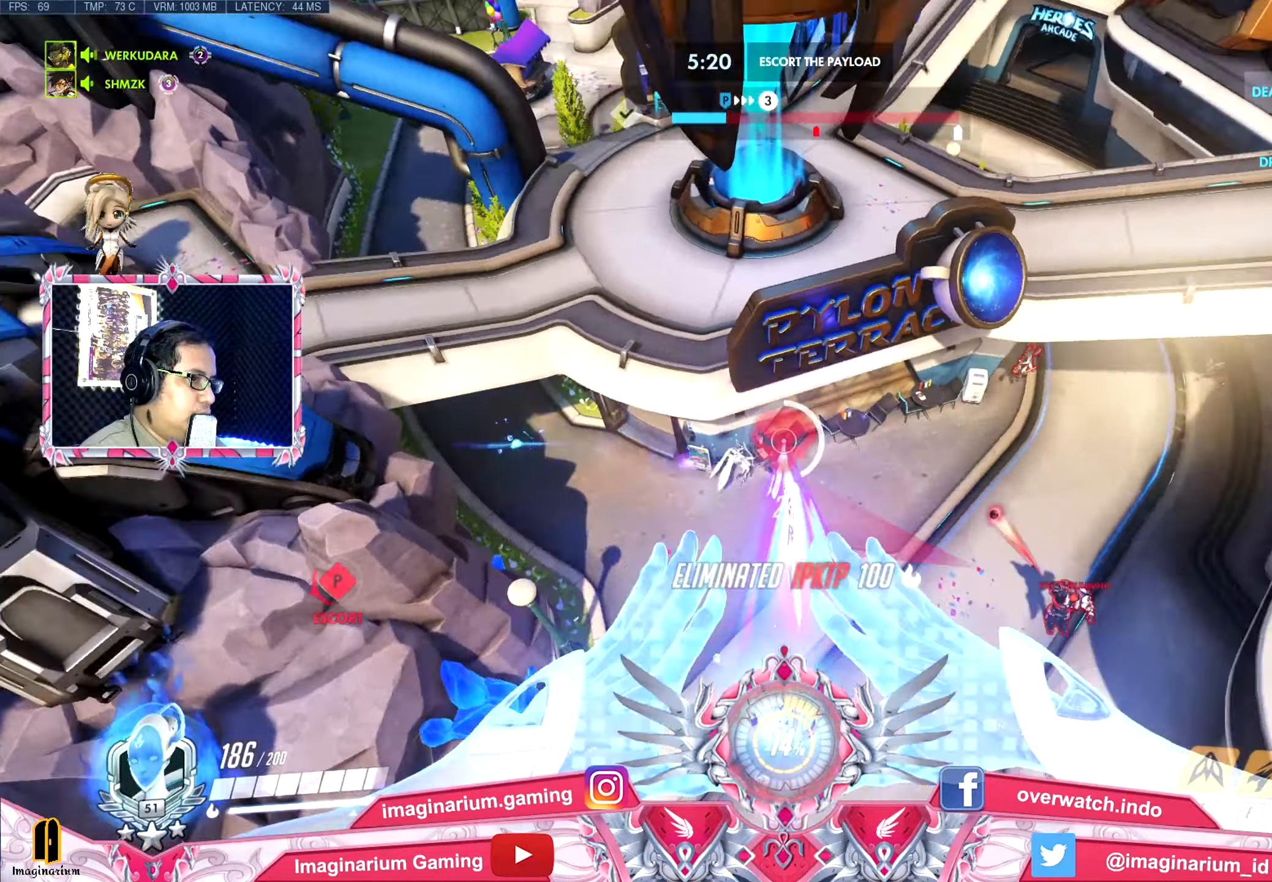
{"keys": ["s", "space"], "mouse": ["left"], "events": [[66, "s", "down"], [166, "a", "up"]]}
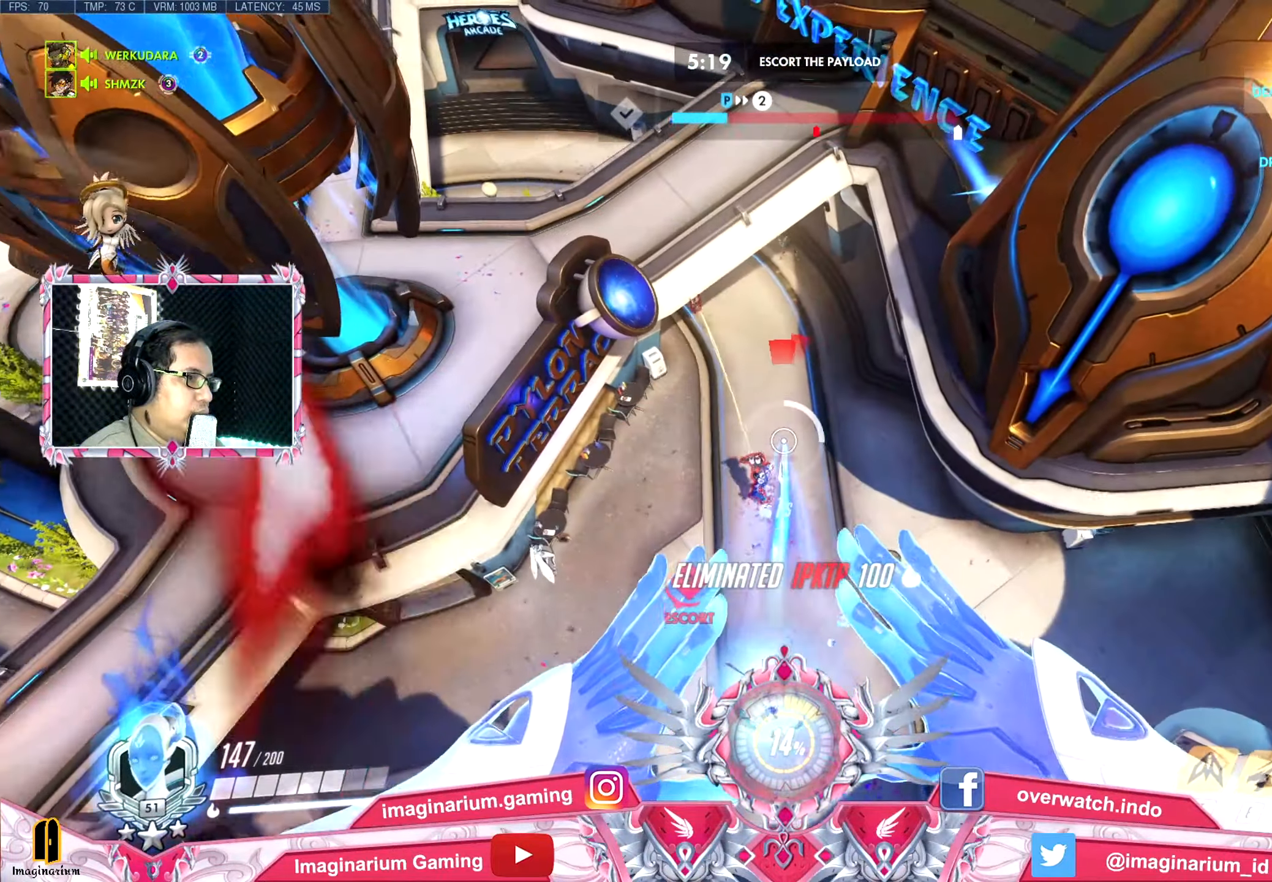
{"keys": ["s", "space"], "mouse": ["left"], "events": [[134, "a", "down"], [417, "a", "up"]]}
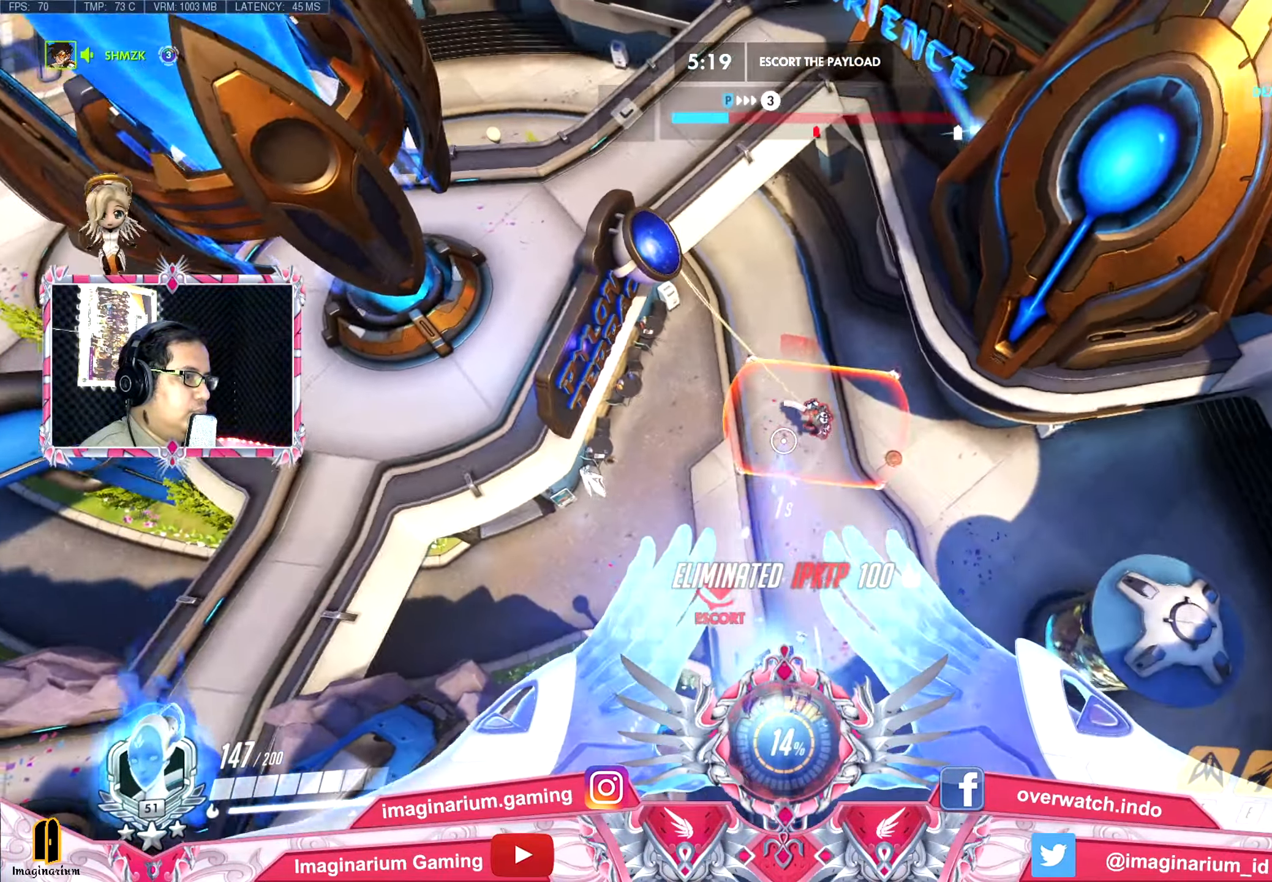
{"keys": ["s", "space"], "mouse": ["left"], "events": [[150, "a", "down"], [333, "a", "up"]]}
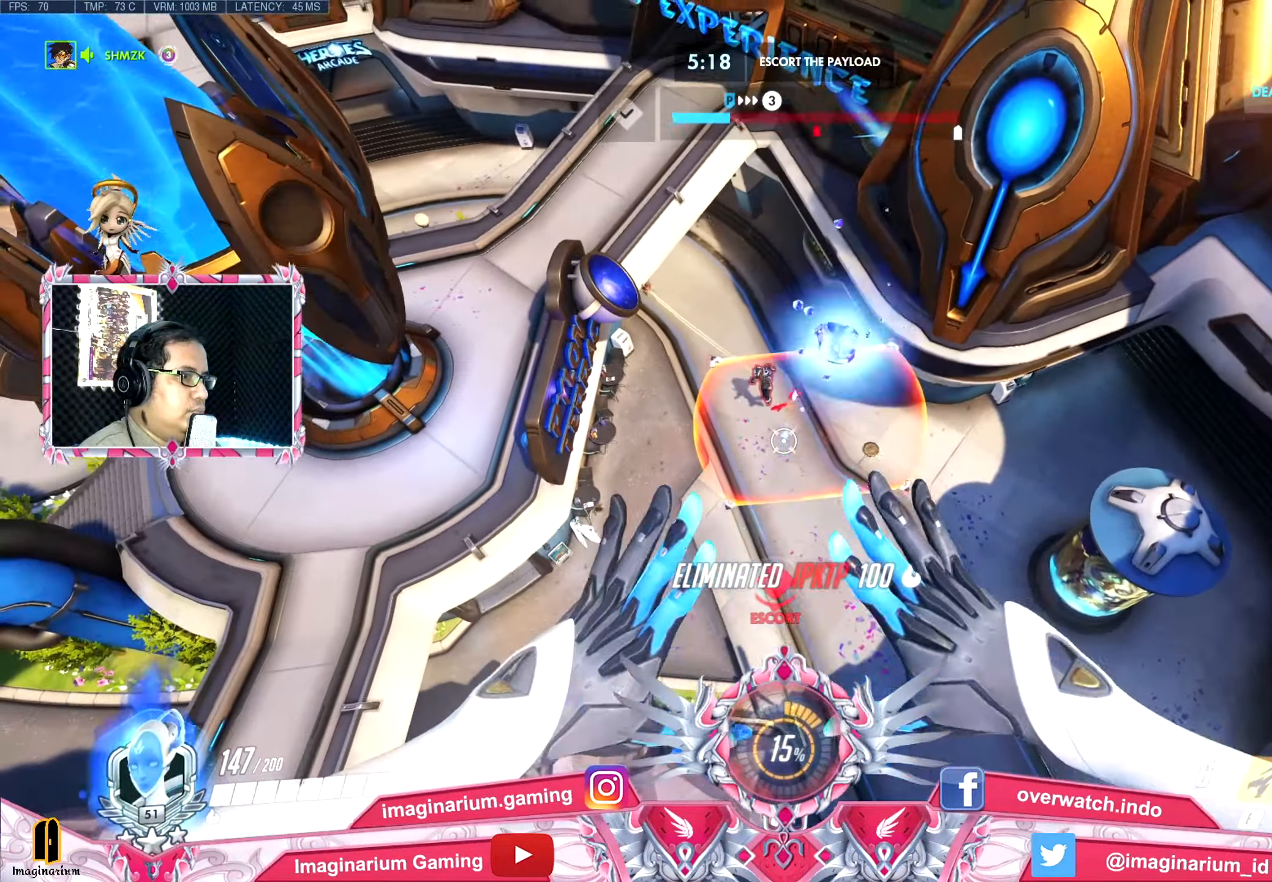
{"keys": ["a", "space"], "mouse": [], "events": [[350, "a", "down"], [451, "s", "up"], [501, "mouse_left", "up"]]}
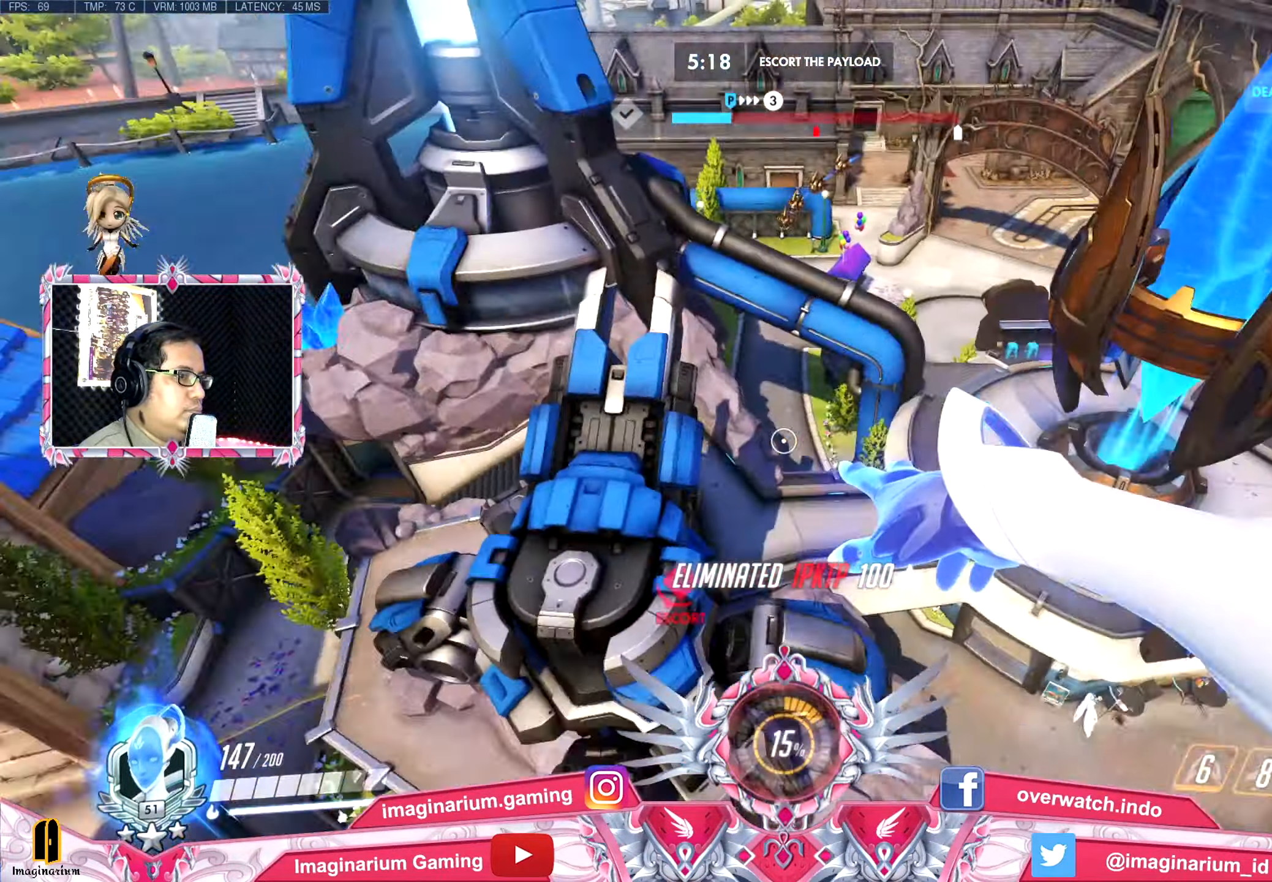
{"keys": ["space", "w"], "mouse": [], "events": [[33, "space", "up"], [33, "w", "down"], [133, "a", "up"], [183, "r", "down"], [267, "space", "down"], [317, "r", "up"]]}
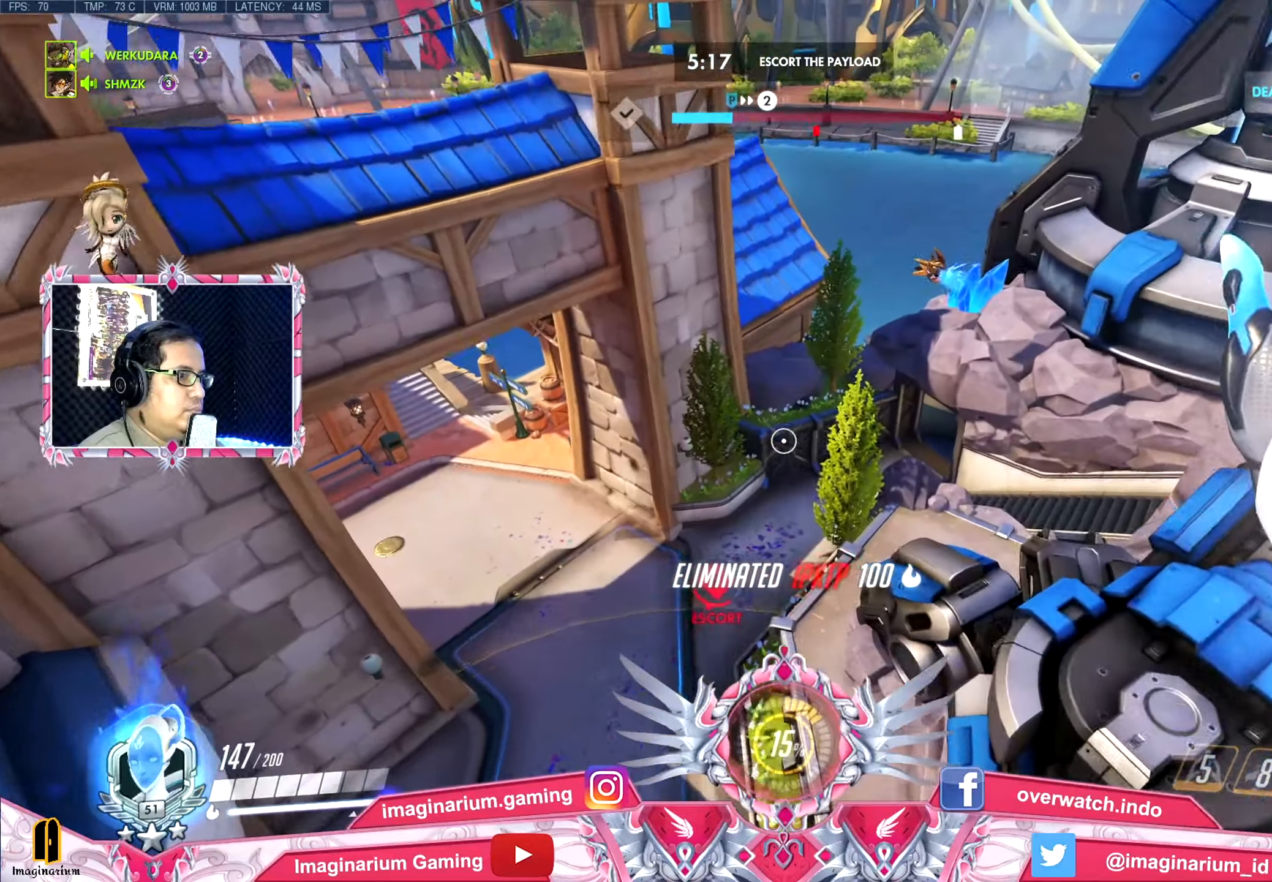
{"keys": ["a", "space", "w"], "mouse": [], "events": [[400, "a", "down"]]}
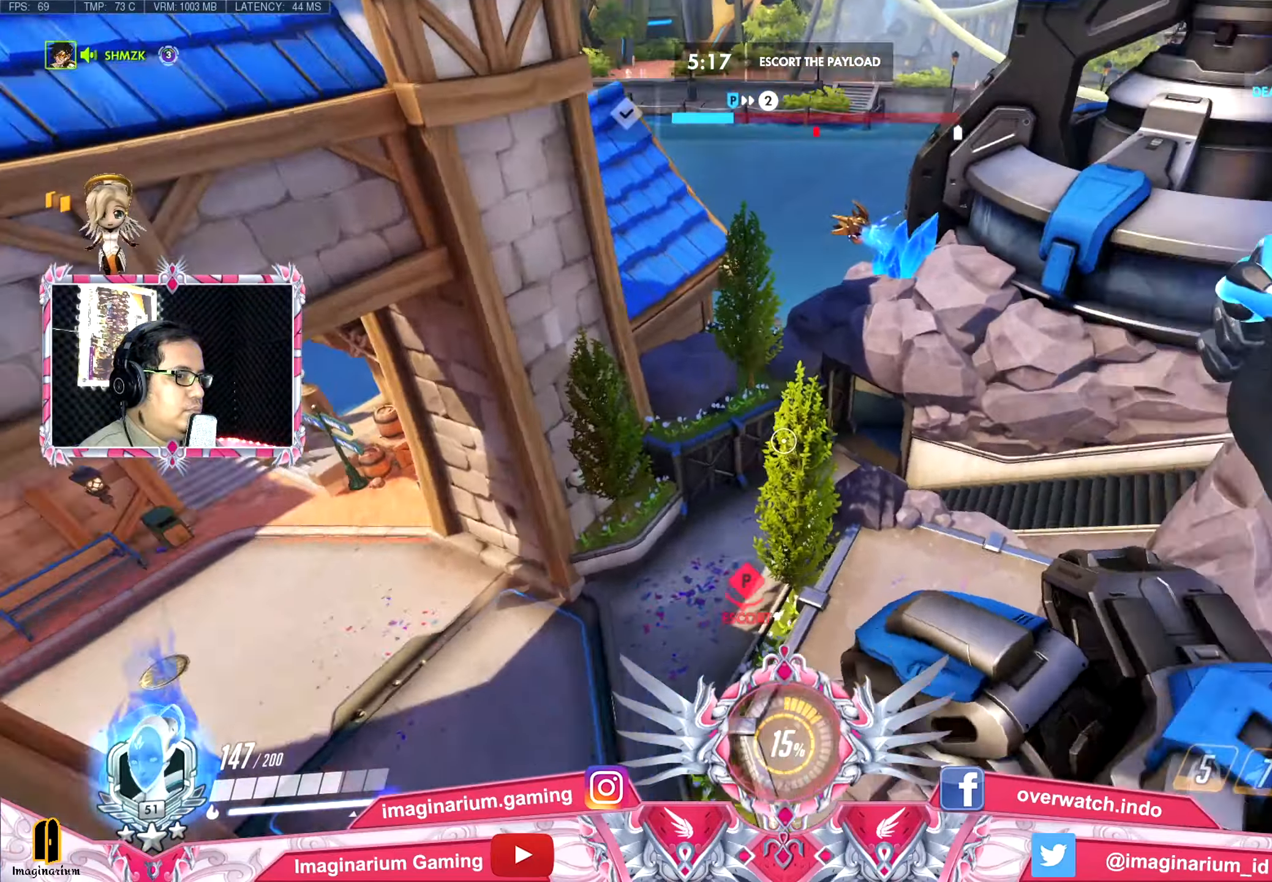
{"keys": ["a", "space", "w"], "mouse": [], "events": []}
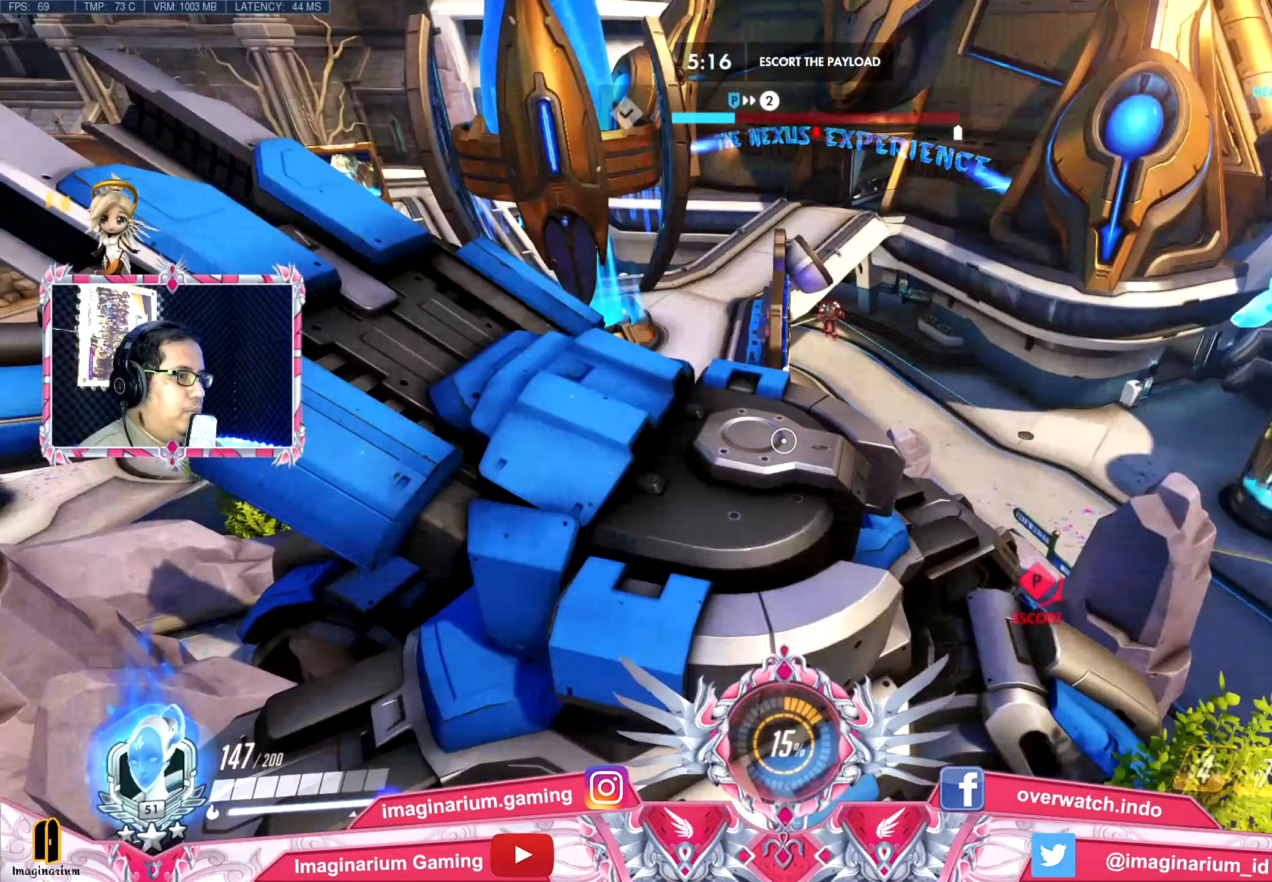
{"keys": ["d", "space", "w"], "mouse": [], "events": [[16, "a", "up"], [16, "d", "down"]]}